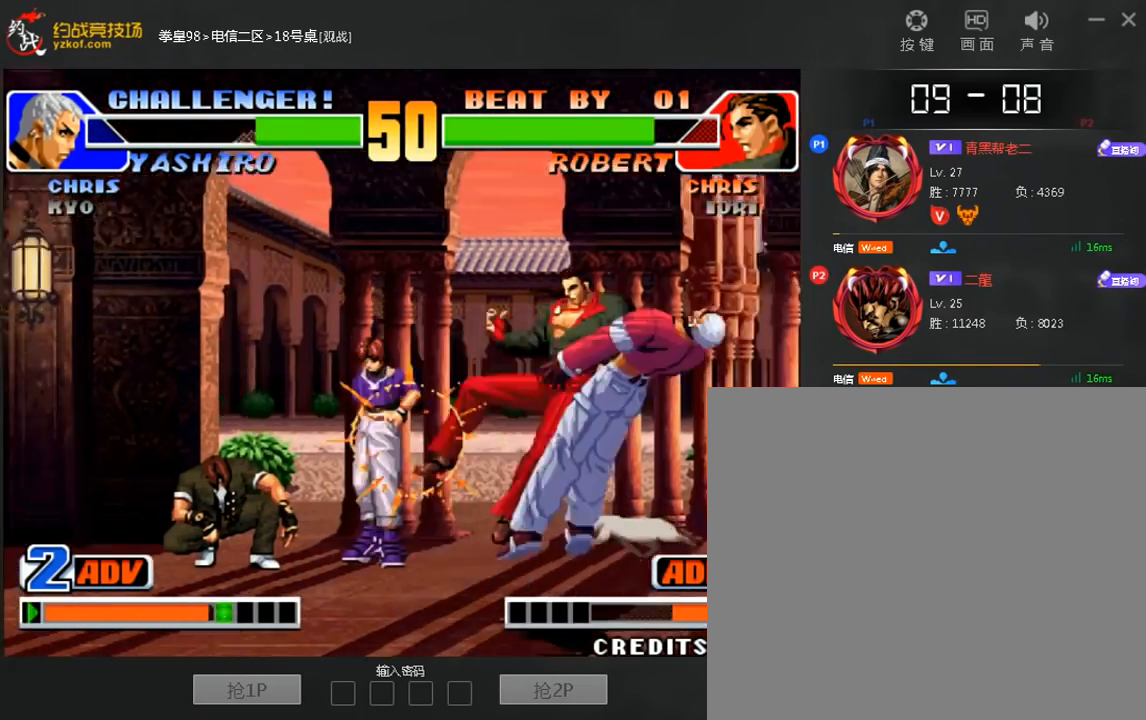
Gameplay with a controller (arcade stick); each line is a JSON object with the inputs held at the frame after it (dt_ms = milliseconds from this image to that frame). "events" lists button and stick changes between this image and that frame as [ms after this image, input, new state], when the widget could be followed in between. Not read: D L3 R3.
{"dt_ms": 520, "buttons": [], "left_stick": "center", "events": [[160, "left_stick", "center"], [200, "A", "down"], [280, "A", "up"], [360, "A", "down"], [480, "A", "up"]]}
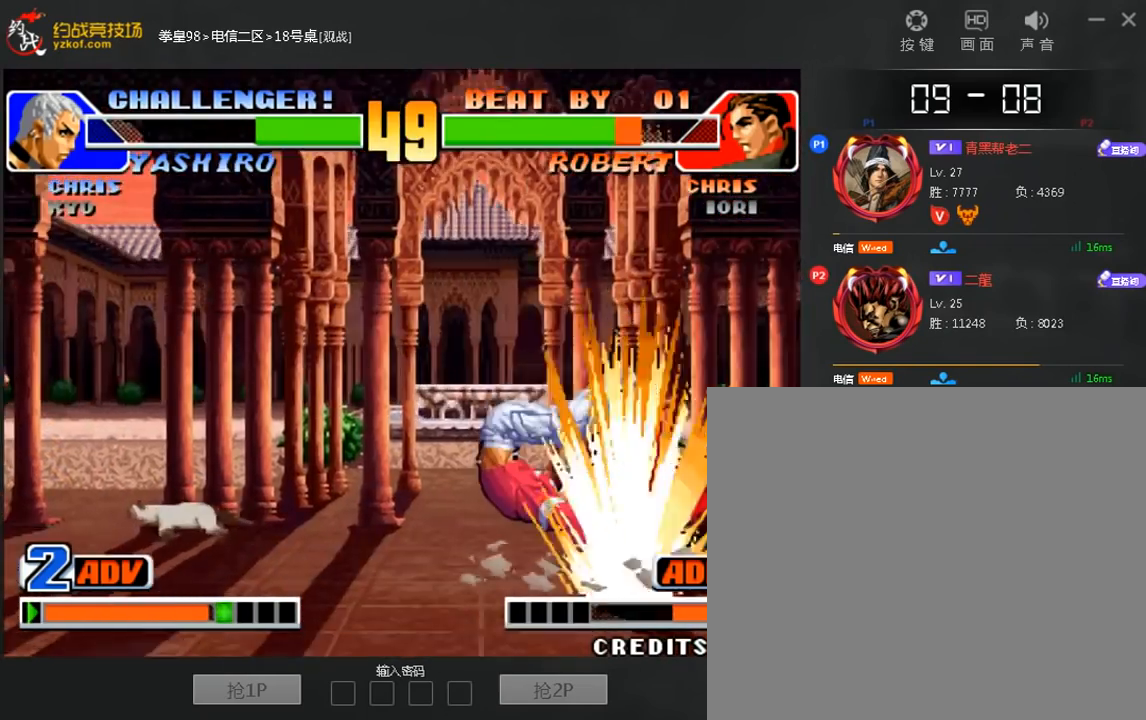
{"dt_ms": 480, "buttons": [], "left_stick": "center", "events": [[40, "A", "down"], [120, "A", "up"], [200, "A", "down"], [360, "A", "up"]]}
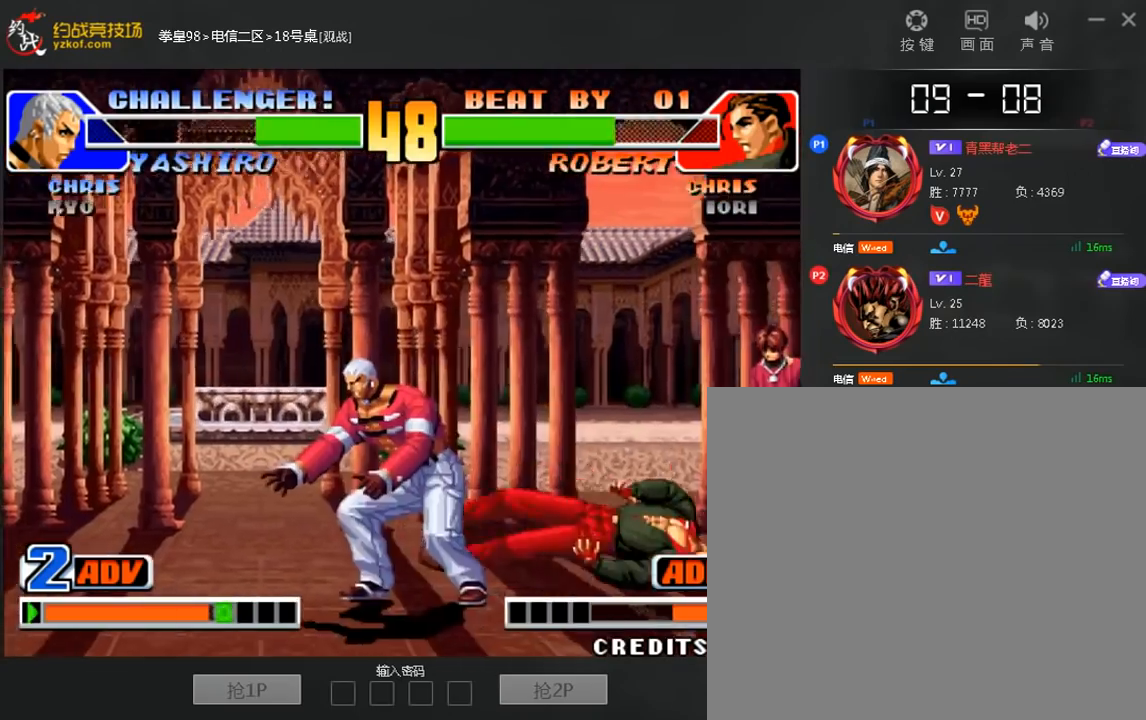
{"dt_ms": 520, "buttons": [], "left_stick": "center"}
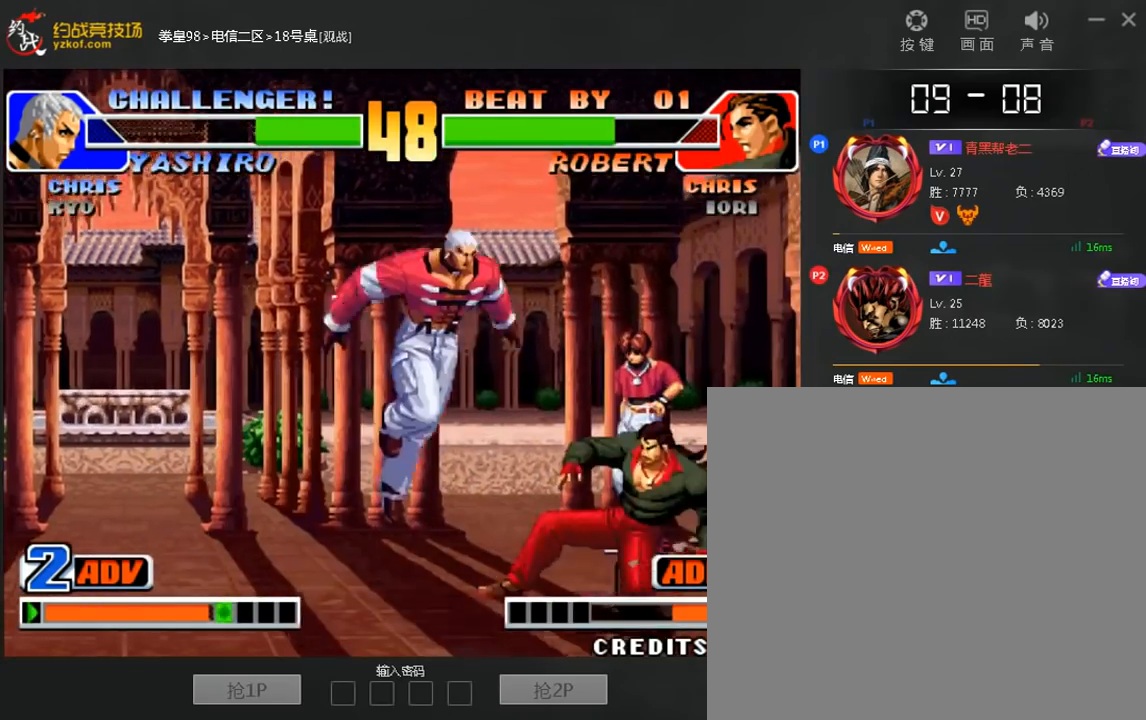
{"dt_ms": 480, "buttons": ["C"], "left_stick": "right", "events": [[80, "C", "down"], [160, "C", "up"], [240, "left_stick", "right"], [480, "C", "down"]]}
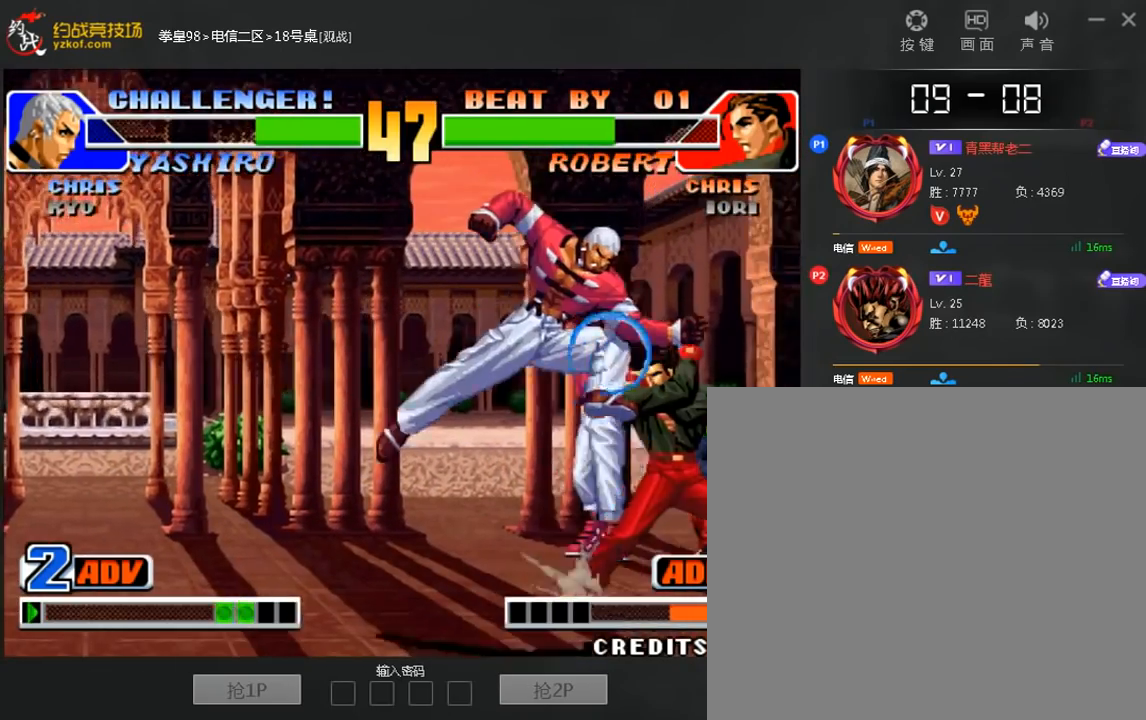
{"dt_ms": 520, "buttons": [], "left_stick": "left", "events": [[240, "C", "up"], [360, "left_stick", "left"]]}
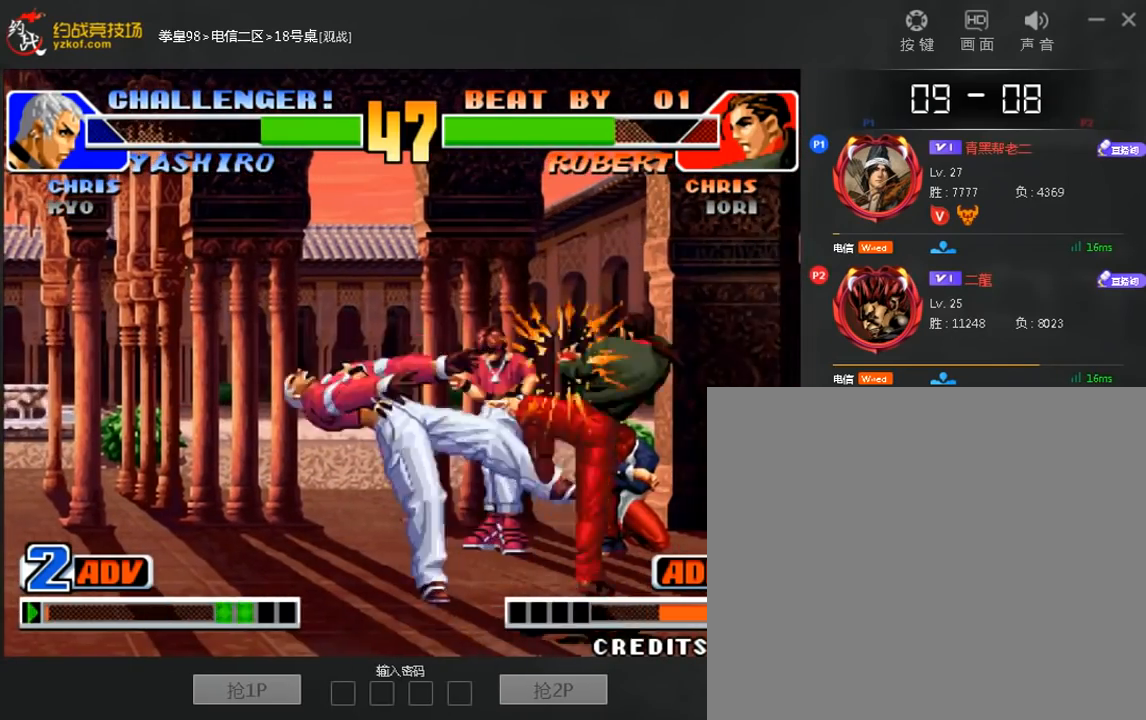
{"dt_ms": 480, "buttons": [], "left_stick": "center", "events": [[200, "left_stick", "center"], [360, "left_stick", "up"], [480, "left_stick", "center"]]}
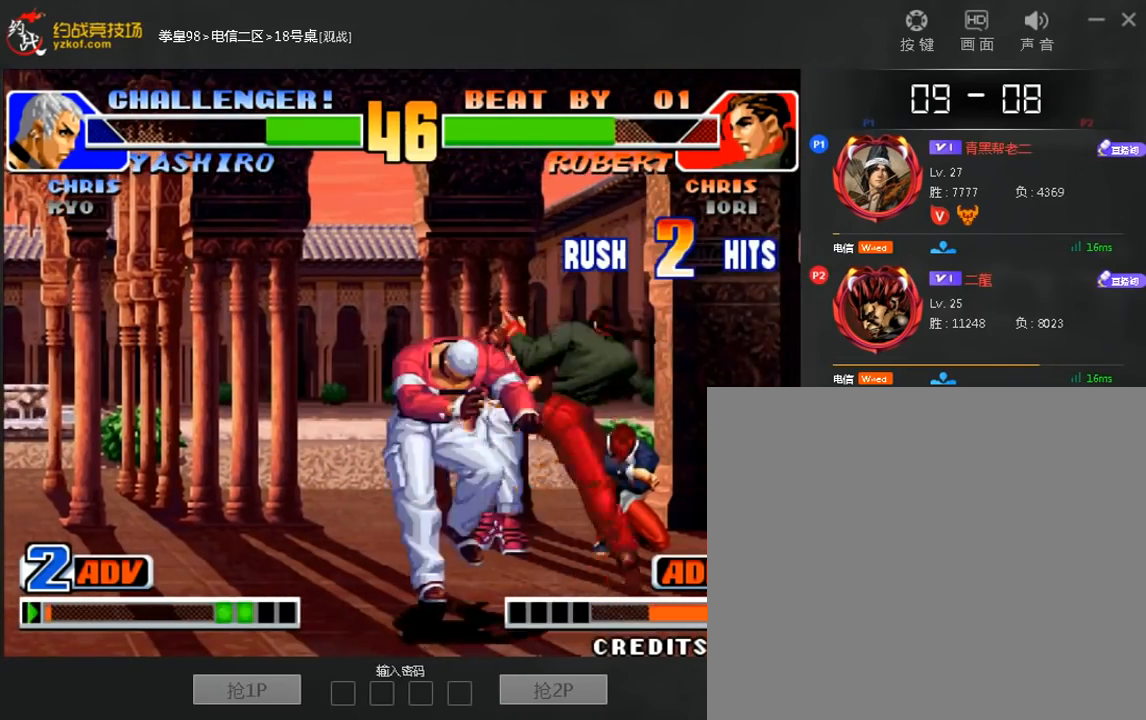
{"dt_ms": 1000, "buttons": [], "left_stick": "up", "events": [[160, "left_stick", "right"], [240, "C", "down"], [400, "C", "up"], [640, "left_stick", "up"]]}
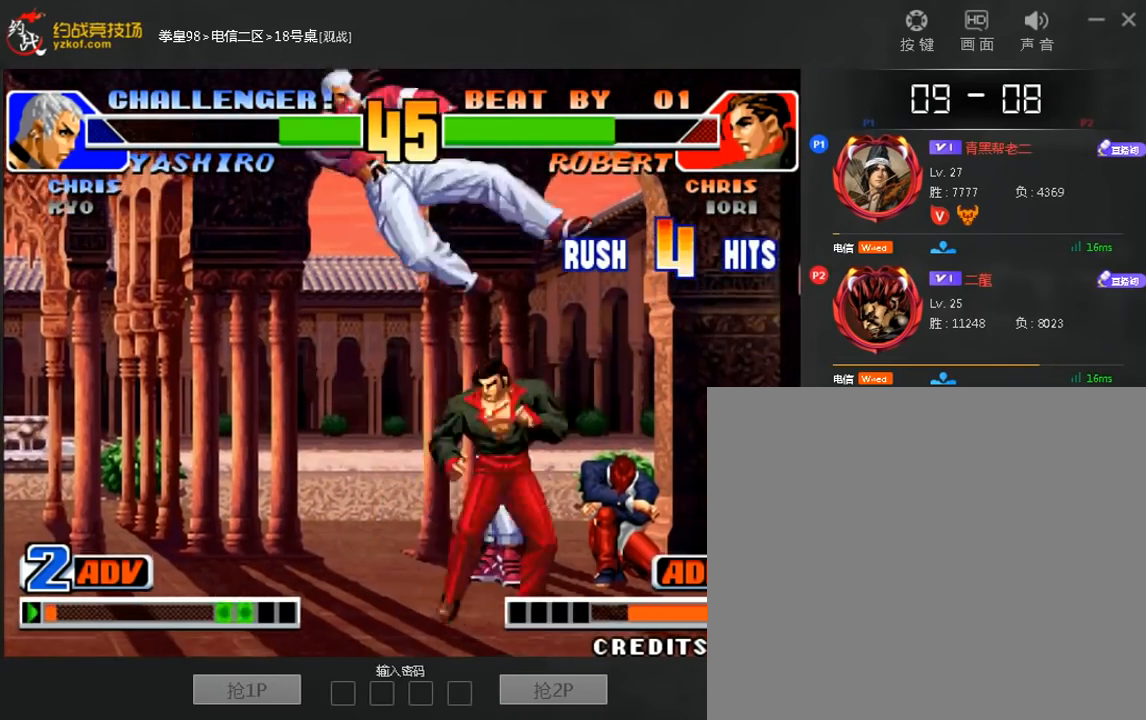
{"dt_ms": 520, "buttons": [], "left_stick": "up", "events": []}
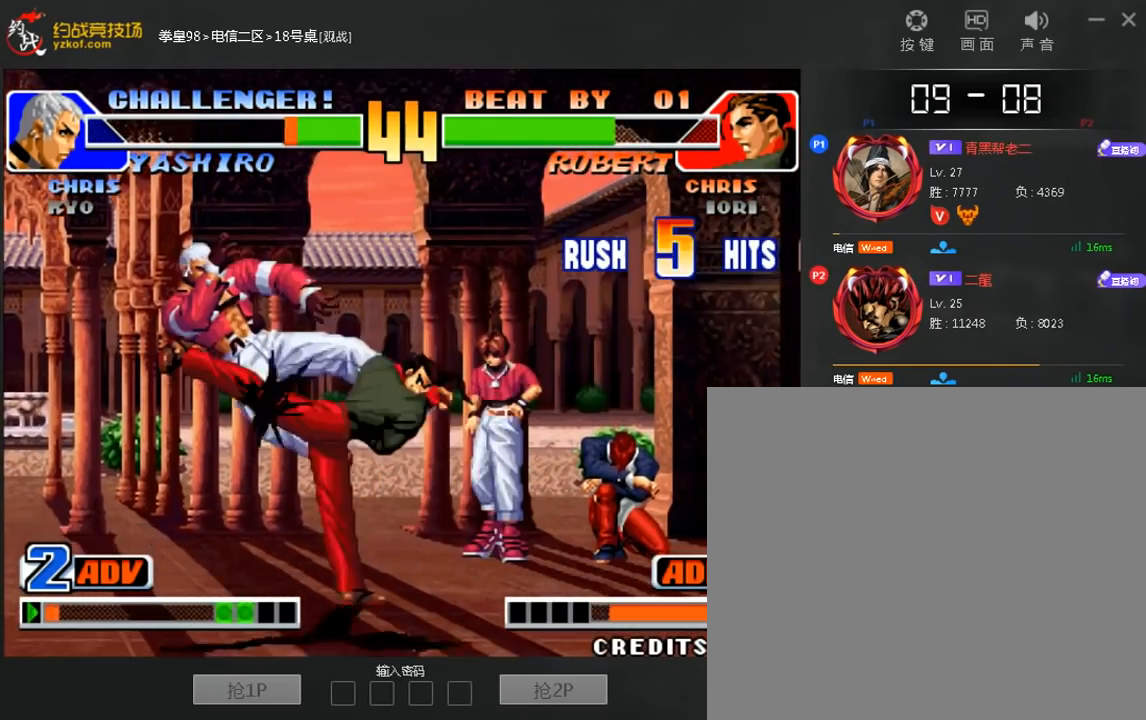
{"dt_ms": 480, "buttons": ["C"], "left_stick": "up", "events": [[240, "C", "down"]]}
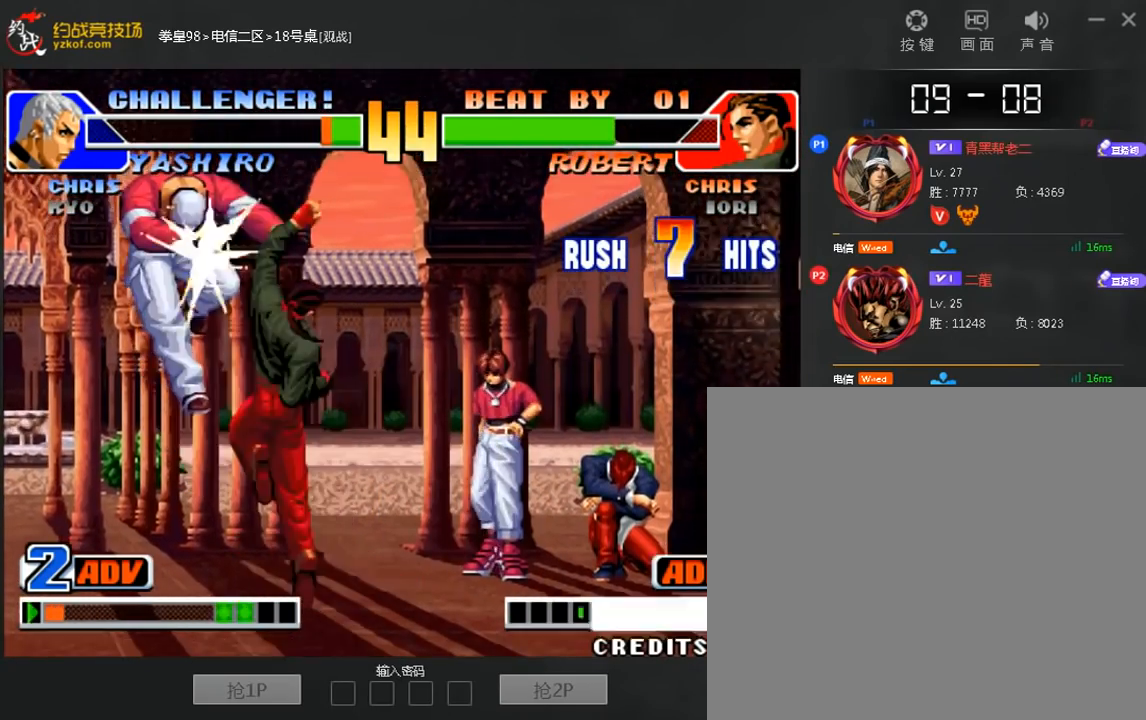
{"dt_ms": 520, "buttons": [], "left_stick": "center", "events": [[480, "C", "up"], [480, "left_stick", "center"]]}
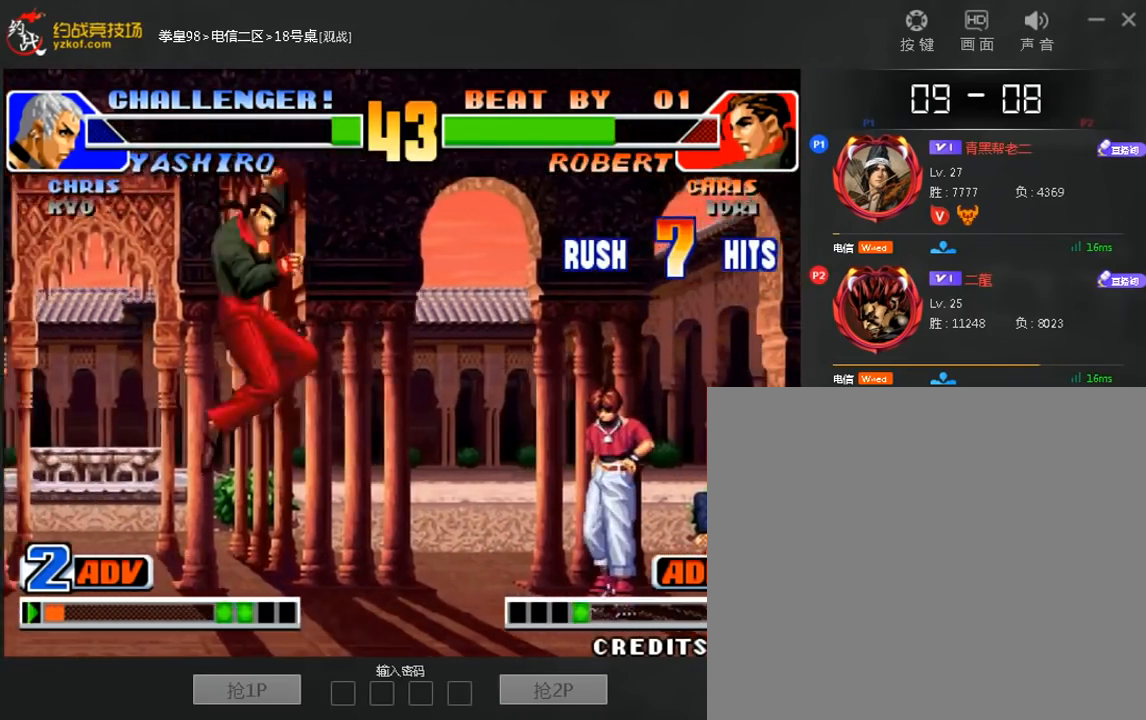
{"dt_ms": 480, "buttons": [], "left_stick": "center", "events": [[400, "A", "down"], [400, "B", "down"], [480, "A", "up"], [480, "B", "up"]]}
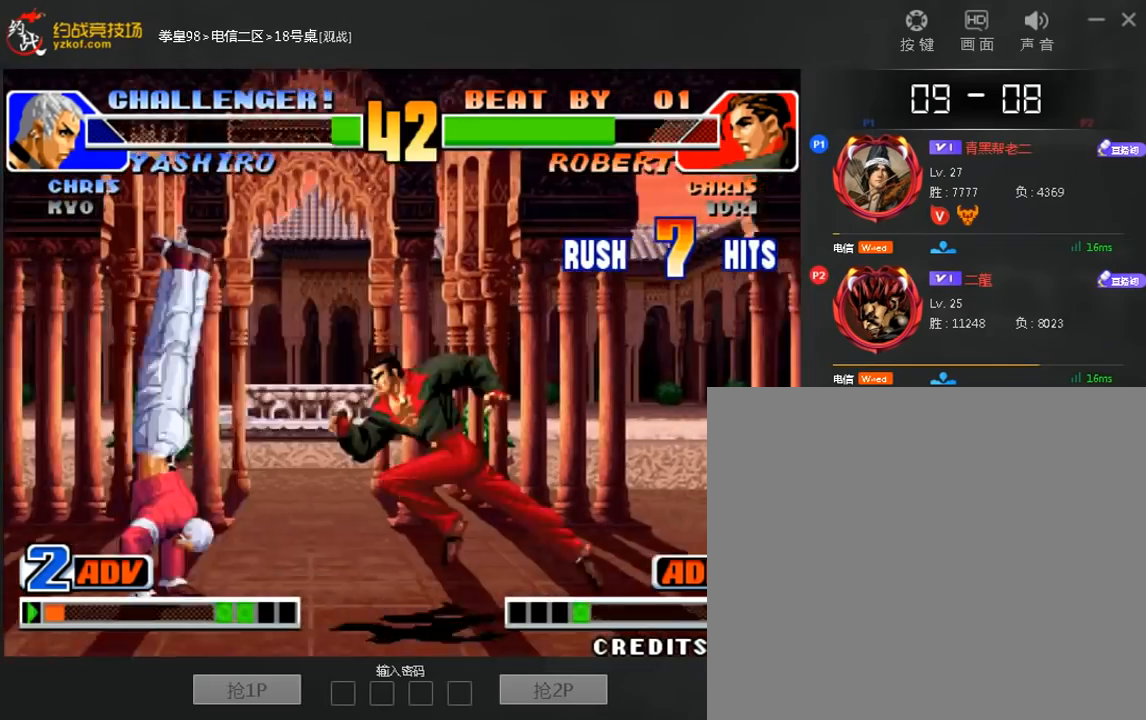
{"dt_ms": 520, "buttons": ["C"], "left_stick": "right", "events": [[120, "left_stick", "down"], [280, "left_stick", "right"], [320, "C", "down"]]}
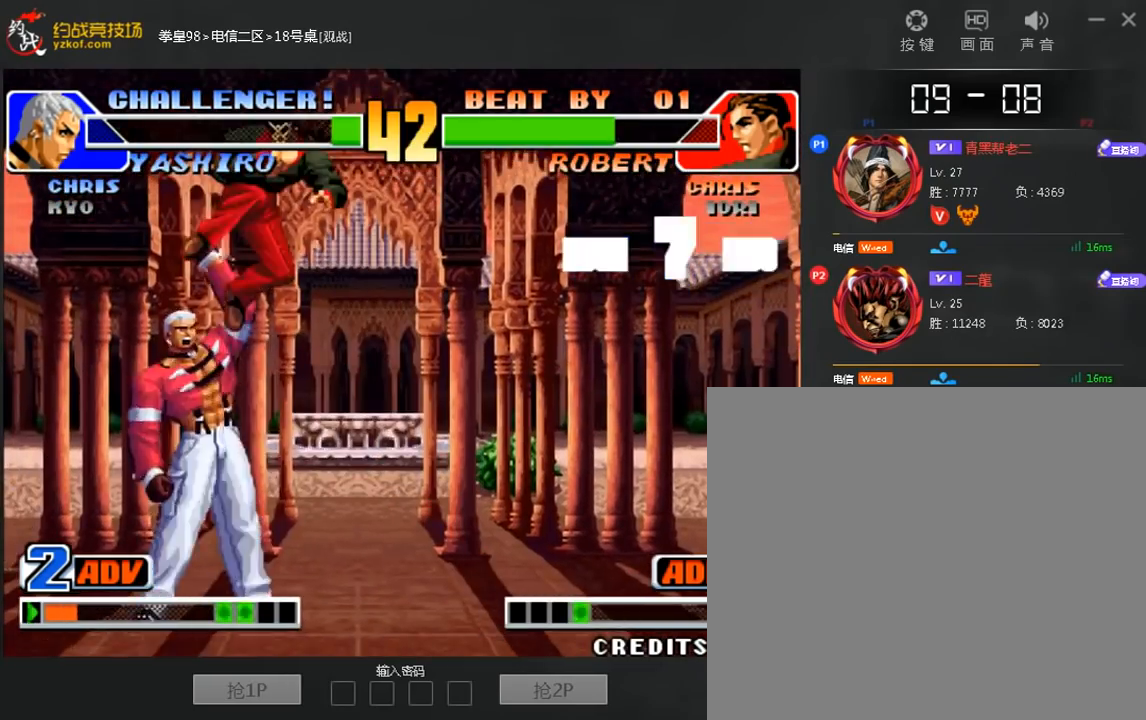
{"dt_ms": 480, "buttons": [], "left_stick": "center", "events": [[440, "C", "up"], [480, "left_stick", "center"]]}
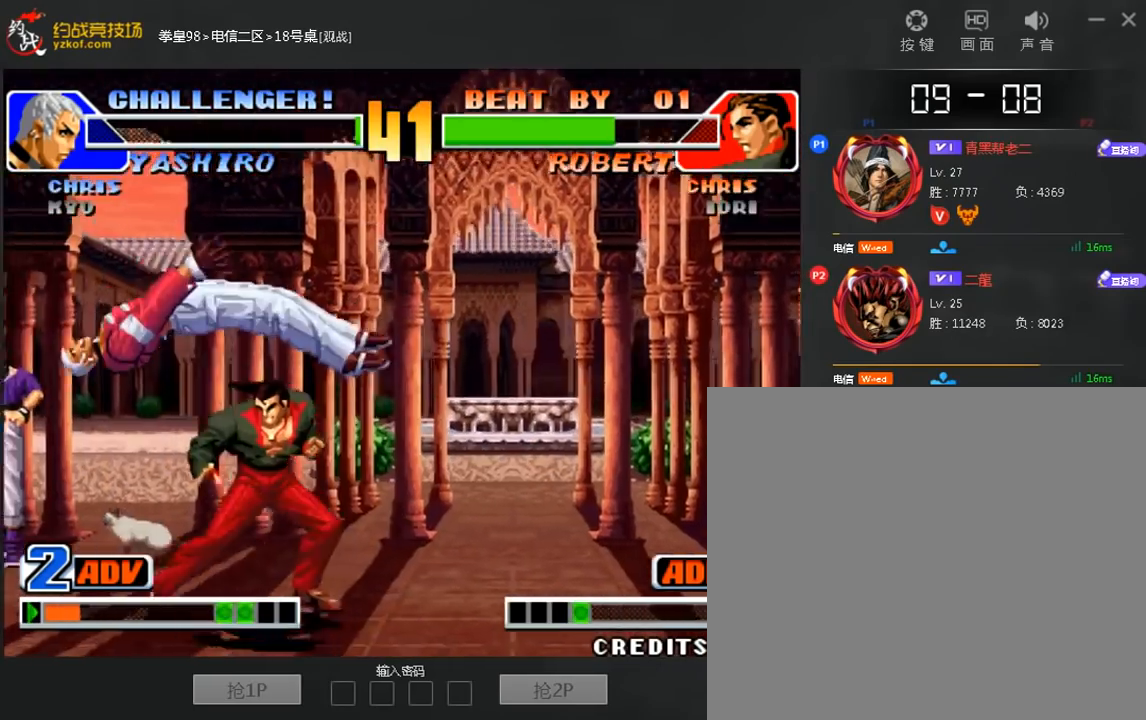
{"dt_ms": 520, "buttons": [], "left_stick": "down", "events": [[280, "A", "down"], [280, "B", "down"], [360, "A", "up"], [400, "B", "up"], [400, "left_stick", "right"], [480, "left_stick", "down"]]}